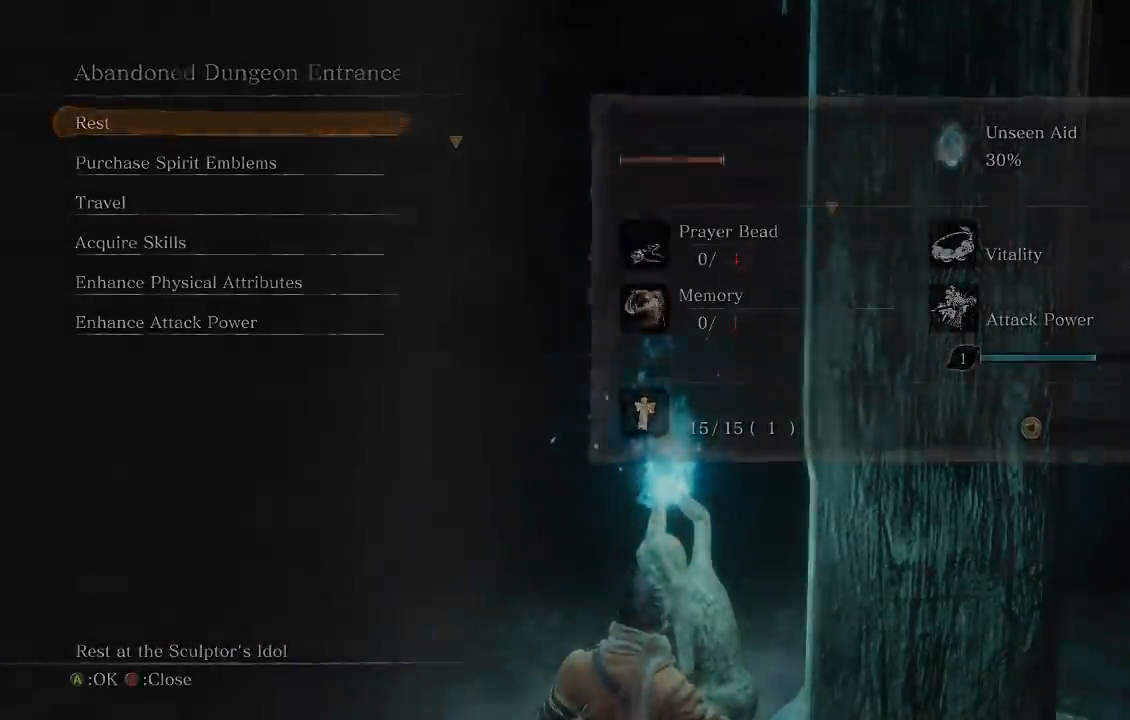
Gameplay with a controller (Xbox layout); each line is a JSON object with the inputs held at the frame after it. "events" lists button and stick changes between this image and that frame as [ms after this image, input, new state], when the widget could be followed in between.
{"buttons": [], "left_stick": "down-left", "right_stick": "center", "events": [[50, "B", "down"], [133, "B", "up"], [183, "left_stick", "down-left"]]}
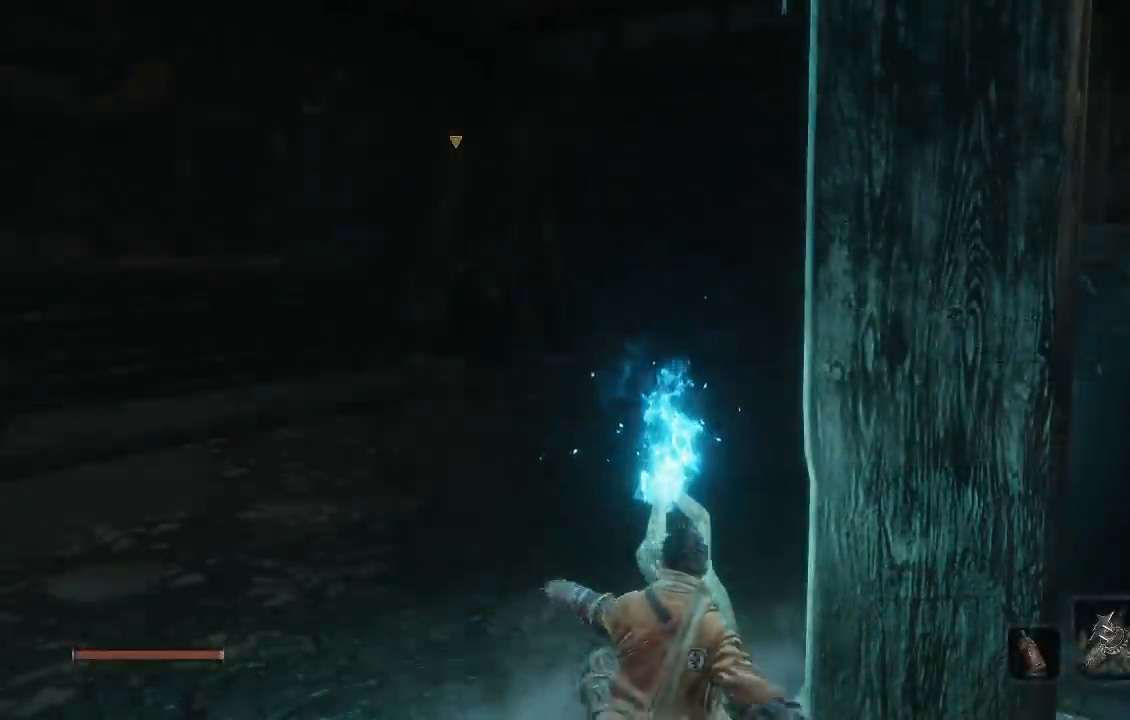
{"buttons": [], "left_stick": "down-left", "right_stick": "left", "events": [[167, "R3", "down"], [300, "R3", "up"], [333, "right_stick", "left"]]}
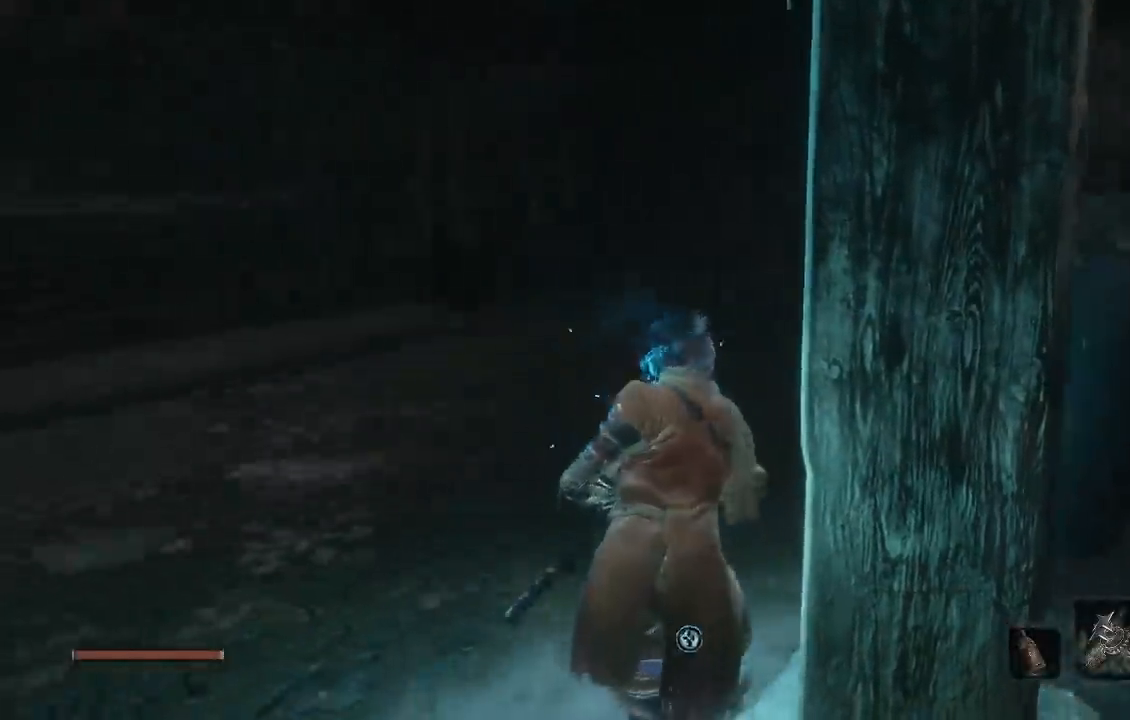
{"buttons": [], "left_stick": "down-left", "right_stick": "left", "events": [[133, "right_stick", "center"], [300, "right_stick", "left"]]}
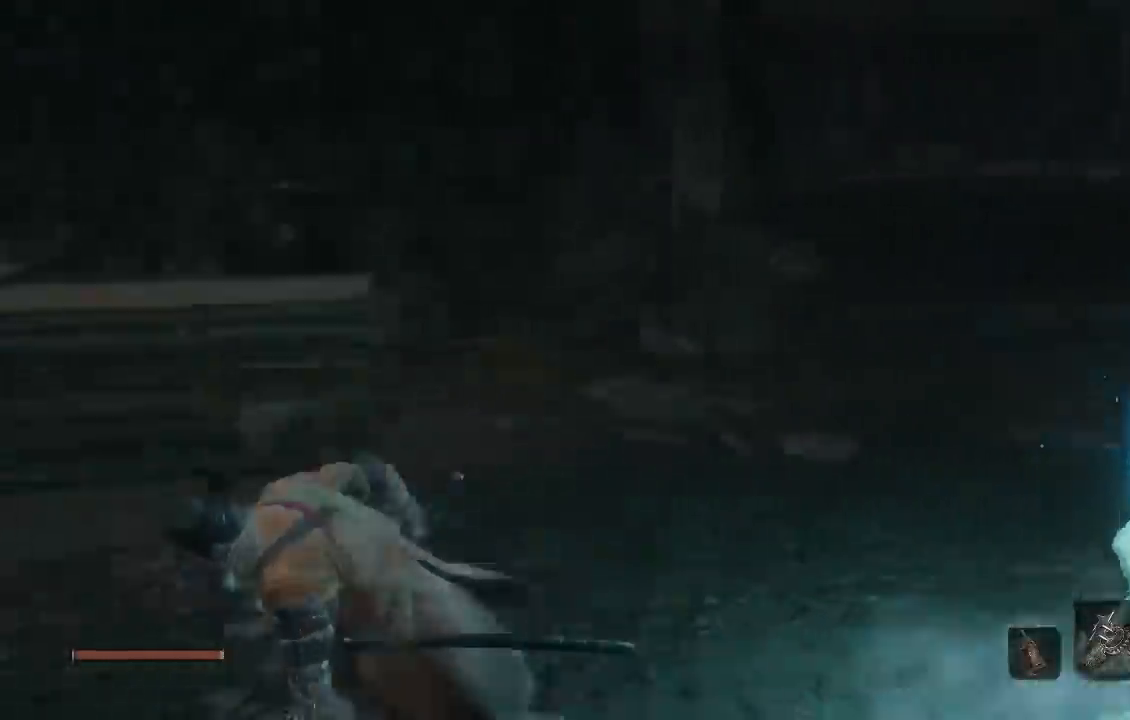
{"buttons": [], "left_stick": "up", "right_stick": "center", "events": [[17, "left_stick", "left"], [133, "left_stick", "up-left"], [183, "right_stick", "down-left"], [233, "left_stick", "up"], [350, "right_stick", "center"]]}
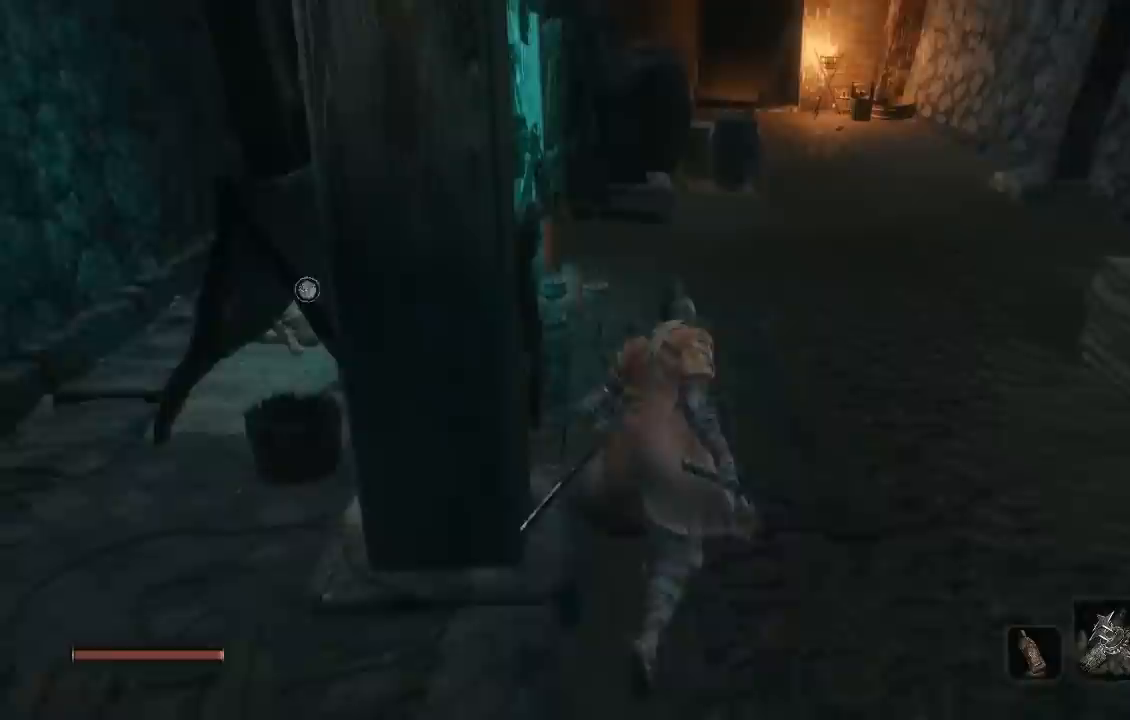
{"buttons": [], "left_stick": "up", "right_stick": "center", "events": [[67, "right_stick", "down-left"], [83, "left_stick", "up-right"], [200, "left_stick", "up"], [383, "right_stick", "center"]]}
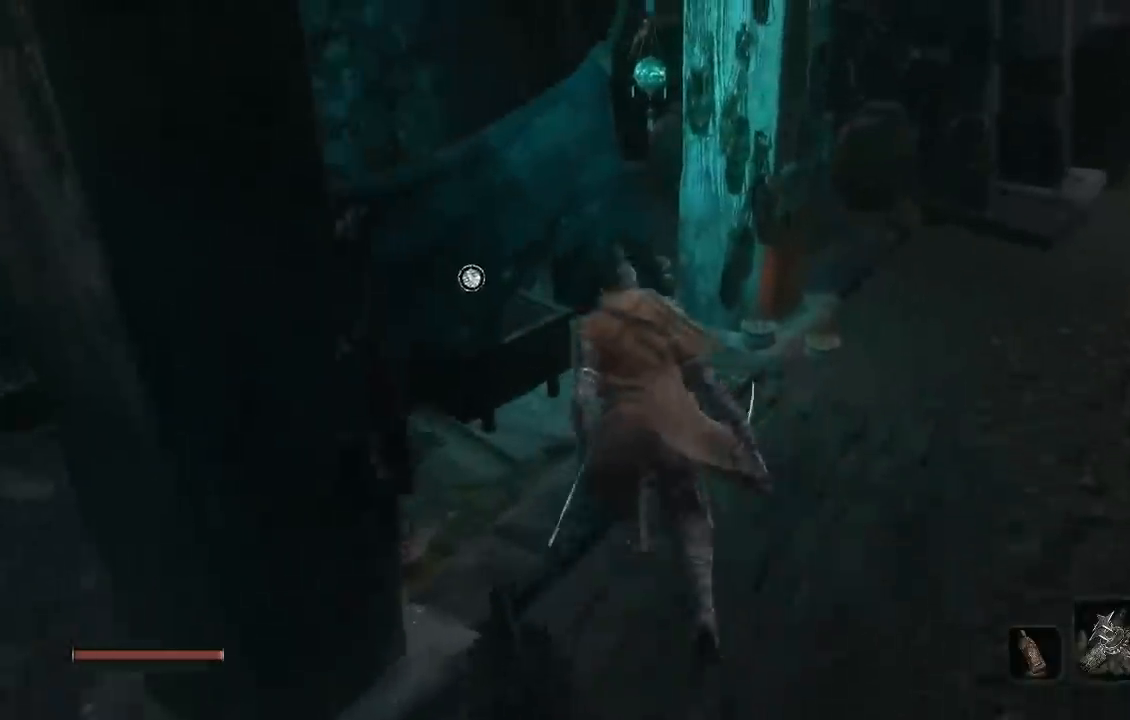
{"buttons": ["A"], "left_stick": "center", "right_stick": "center", "events": [[183, "X", "down"], [217, "left_stick", "center"], [283, "X", "up"], [450, "A", "down"]]}
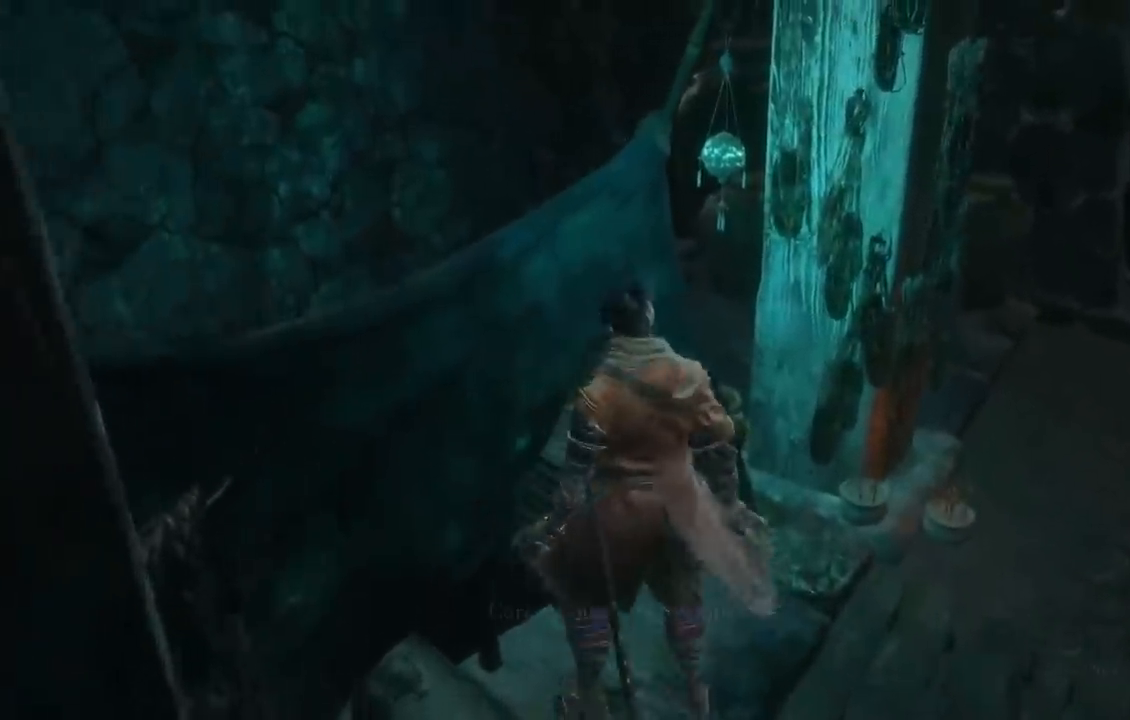
{"buttons": [], "left_stick": "center", "right_stick": "center", "events": [[17, "A", "up"], [100, "A", "down"], [183, "A", "up"], [267, "A", "down"], [350, "A", "up"], [417, "A", "down"], [500, "A", "up"]]}
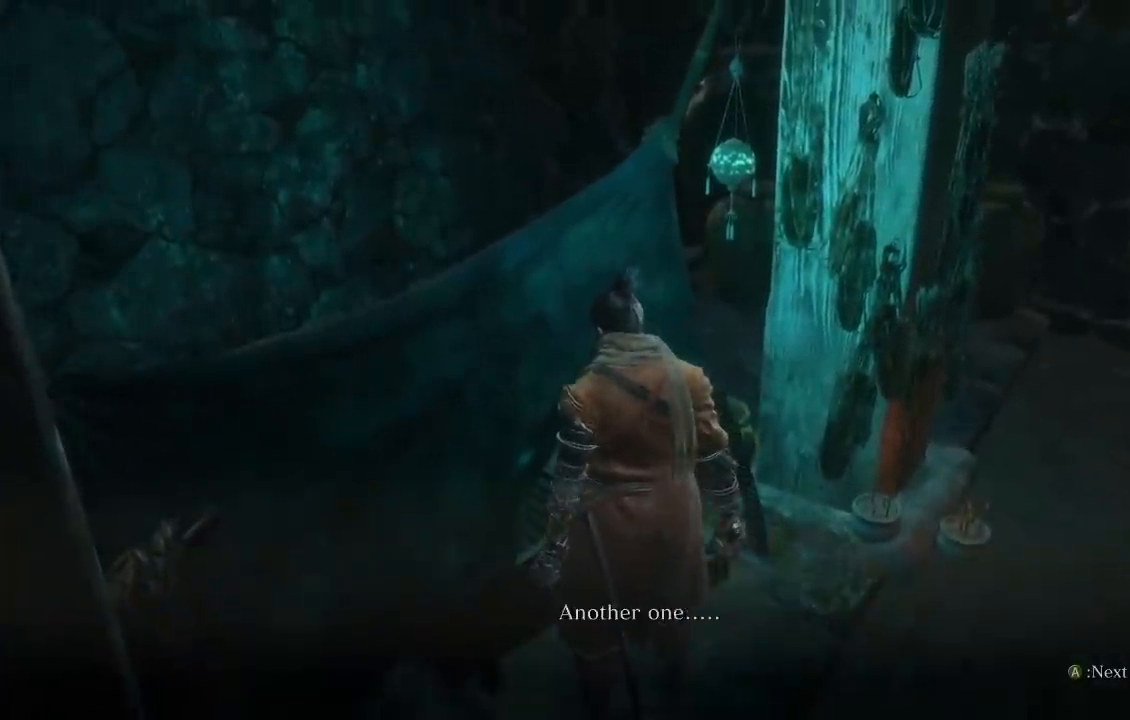
{"buttons": [], "left_stick": "center", "right_stick": "center", "events": [[67, "A", "down"], [150, "A", "up"], [217, "A", "down"], [317, "A", "up"], [367, "A", "down"], [467, "A", "up"]]}
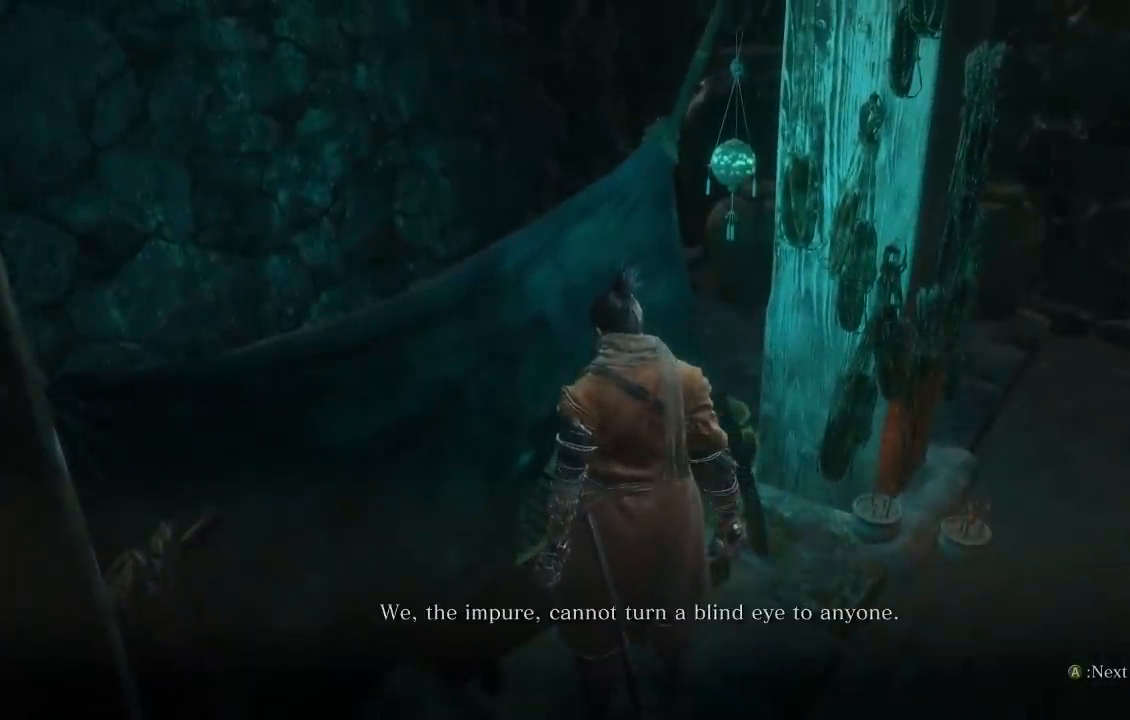
{"buttons": ["A"], "left_stick": "center", "right_stick": "center", "events": [[33, "A", "down"], [117, "A", "up"], [183, "A", "down"], [267, "A", "up"], [350, "A", "down"], [450, "A", "up"], [500, "A", "down"]]}
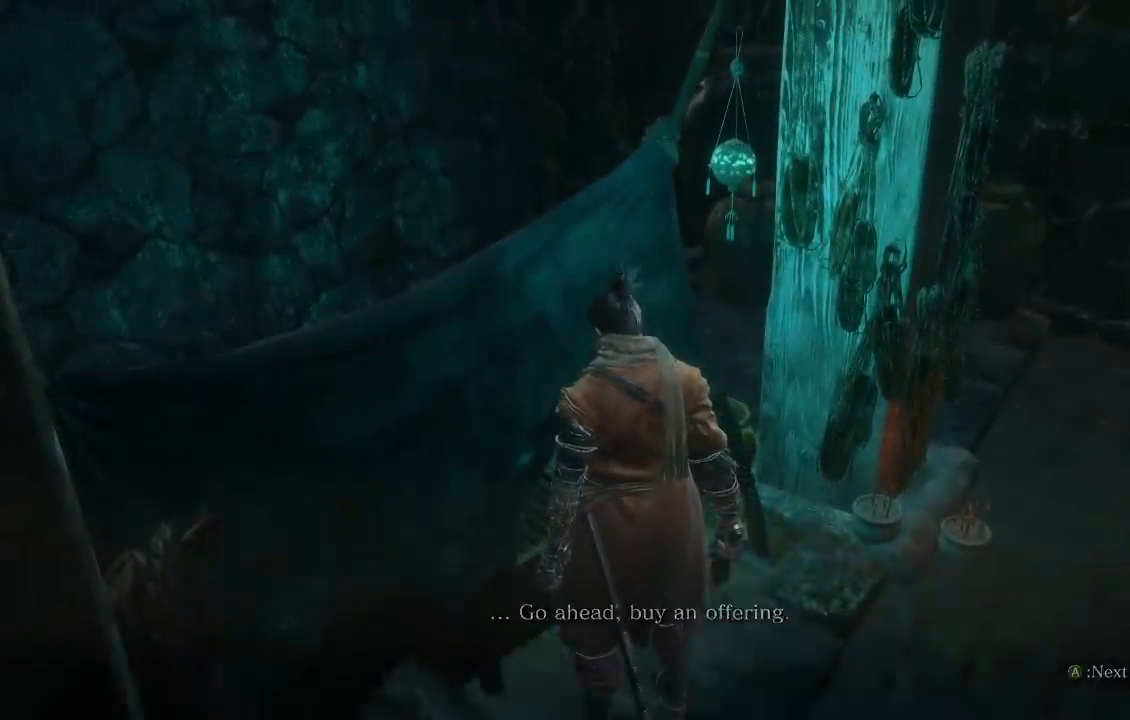
{"buttons": [], "left_stick": "center", "right_stick": "center", "events": [[100, "A", "up"], [167, "A", "down"], [267, "A", "up"]]}
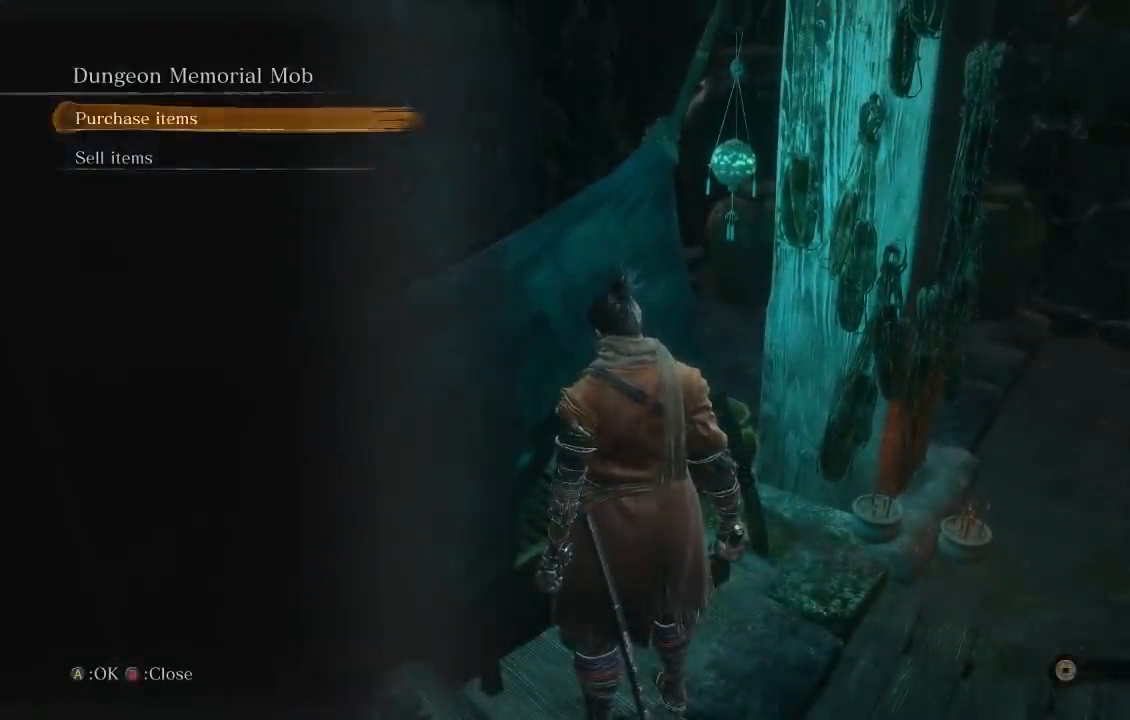
{"buttons": [], "left_stick": "center", "right_stick": "center", "events": [[67, "DPAD_DOWN", "down"], [167, "DPAD_DOWN", "up"], [183, "A", "down"], [283, "A", "up"], [333, "DPAD_UP", "down"], [433, "DPAD_UP", "up"]]}
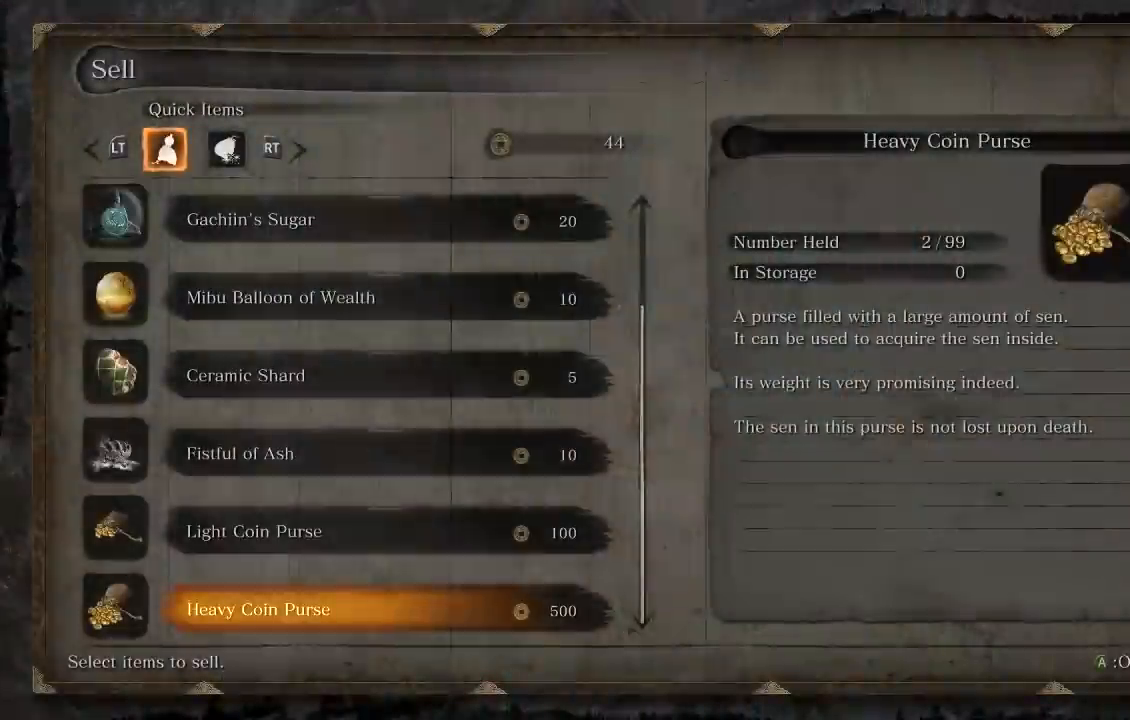
{"buttons": [], "left_stick": "center", "right_stick": "center", "events": [[133, "A", "down"], [217, "A", "up"], [367, "DPAD_DOWN", "down"], [483, "DPAD_DOWN", "up"]]}
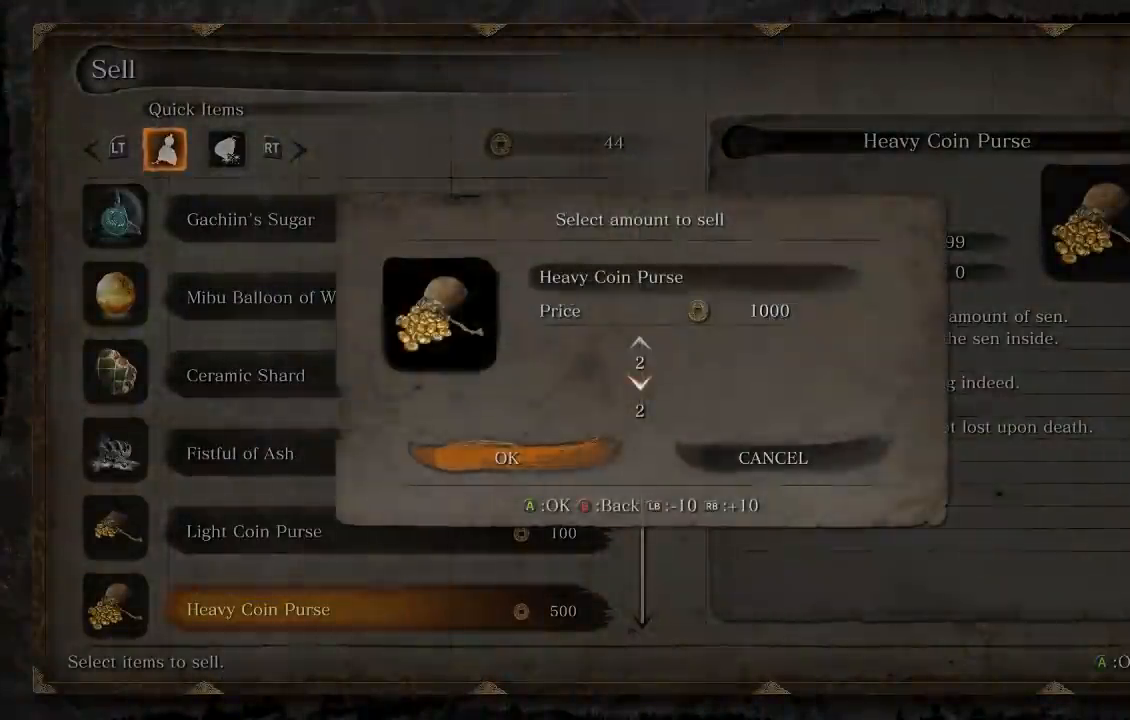
{"buttons": [], "left_stick": "center", "right_stick": "center", "events": [[167, "A", "down"], [267, "A", "up"]]}
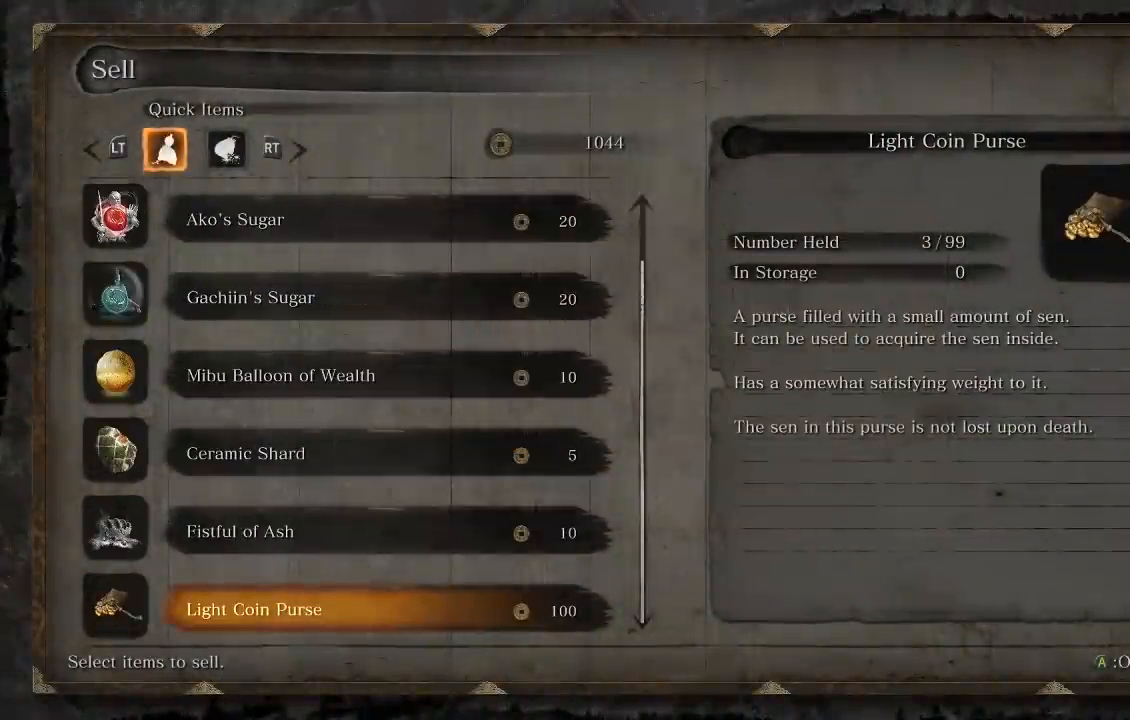
{"buttons": [], "left_stick": "center", "right_stick": "center", "events": []}
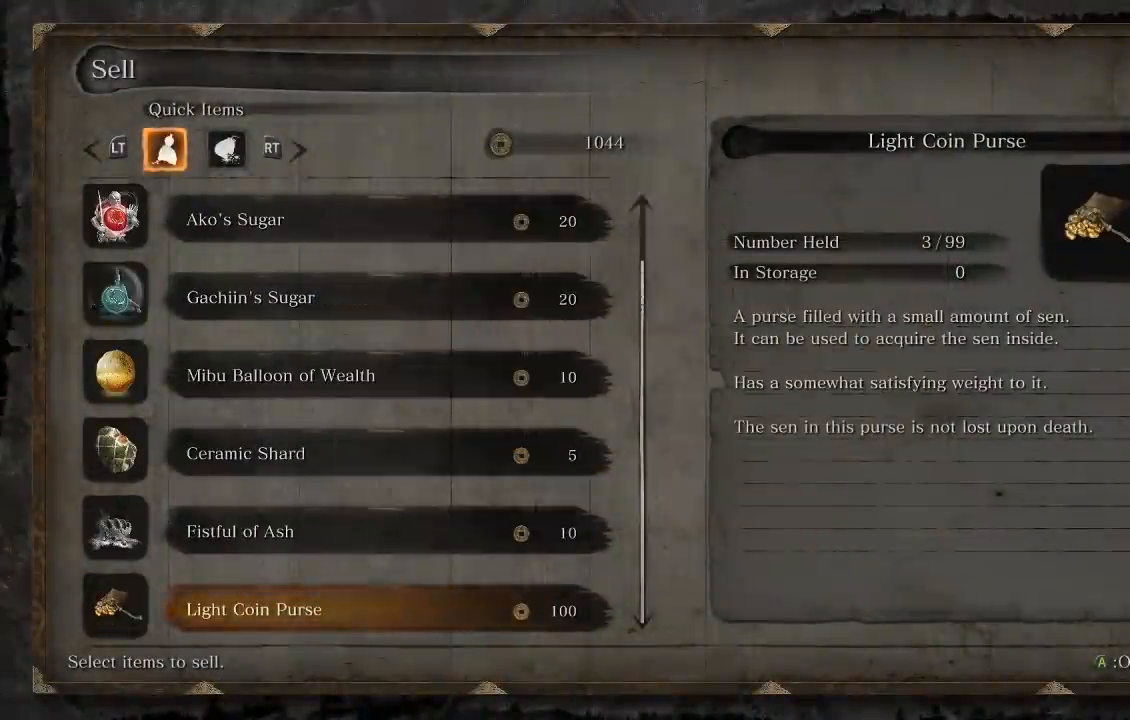
{"buttons": [], "left_stick": "center", "right_stick": "center", "events": [[350, "DPAD_UP", "down"], [433, "DPAD_UP", "up"]]}
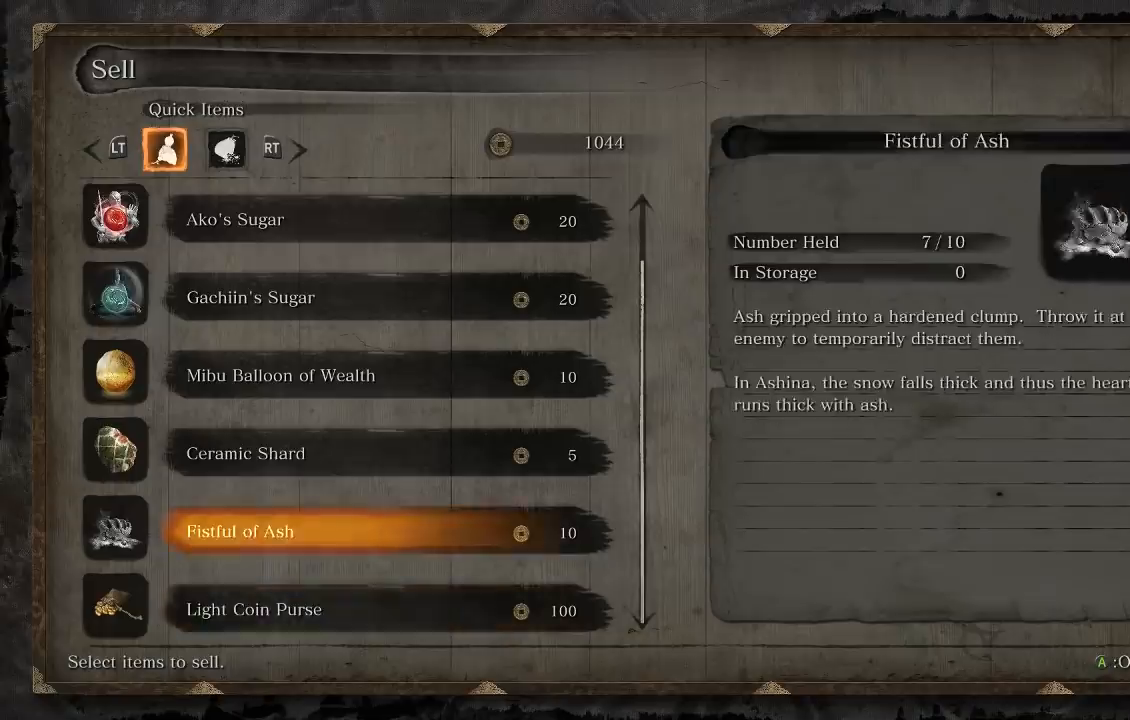
{"buttons": [], "left_stick": "center", "right_stick": "center", "events": [[67, "DPAD_DOWN", "down"], [150, "A", "down"], [183, "DPAD_DOWN", "up"], [250, "A", "up"], [383, "DPAD_DOWN", "down"], [483, "DPAD_DOWN", "up"]]}